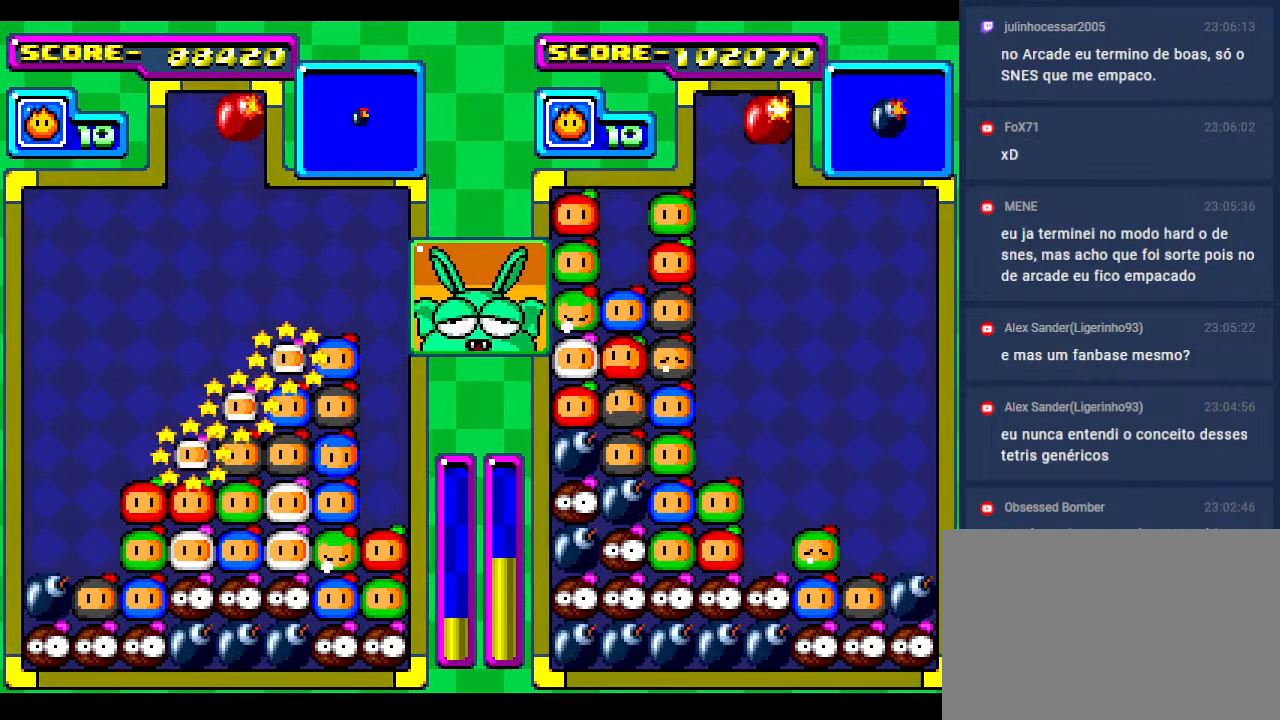
Gameplay with a controller; each line is a JSON object with the inputs held at the frame after it. "events" lists button and stick changes between this image and that frame as [ms after this image, input, new state], when the widget could be followed in between. Not read: L3 R3 other_buttons.
{"buttons": ["DPAD_DOWN"], "events": [[67, "DPAD_DOWN", "down"], [217, "DPAD_DOWN", "up"], [217, "DPAD_LEFT", "down"], [317, "DPAD_LEFT", "up"], [467, "DPAD_DOWN", "down"]]}
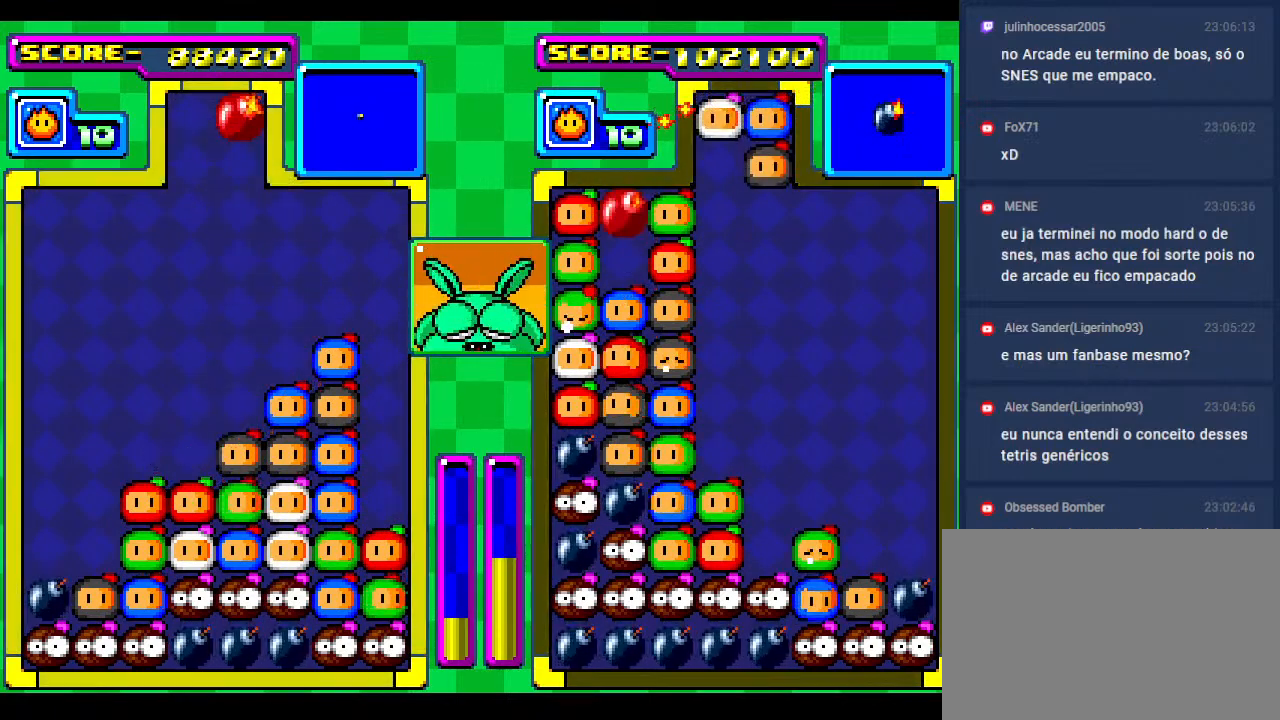
{"buttons": ["DPAD_LEFT"], "events": [[83, "DPAD_LEFT", "down"], [117, "DPAD_DOWN", "up"], [217, "DPAD_LEFT", "up"], [333, "DPAD_DOWN", "down"], [467, "DPAD_DOWN", "up"], [467, "DPAD_LEFT", "down"]]}
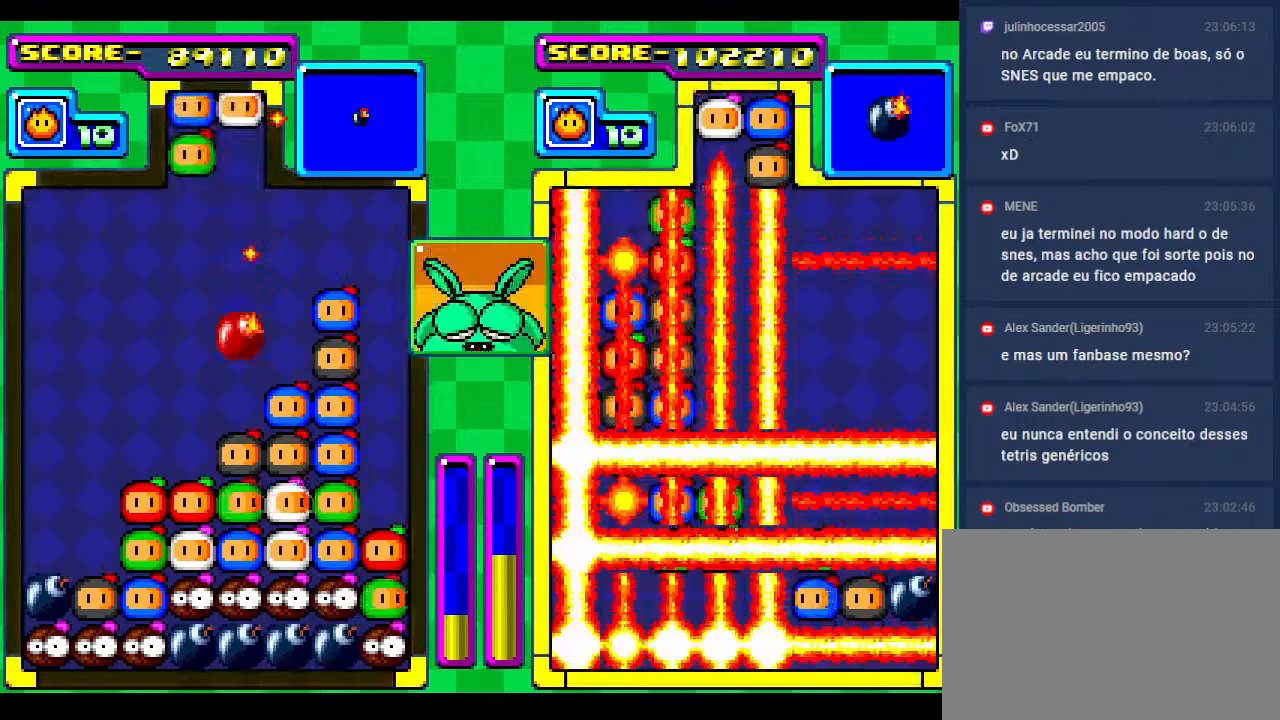
{"buttons": [], "events": [[83, "DPAD_DOWN", "down"], [83, "DPAD_LEFT", "up"], [450, "DPAD_DOWN", "up"]]}
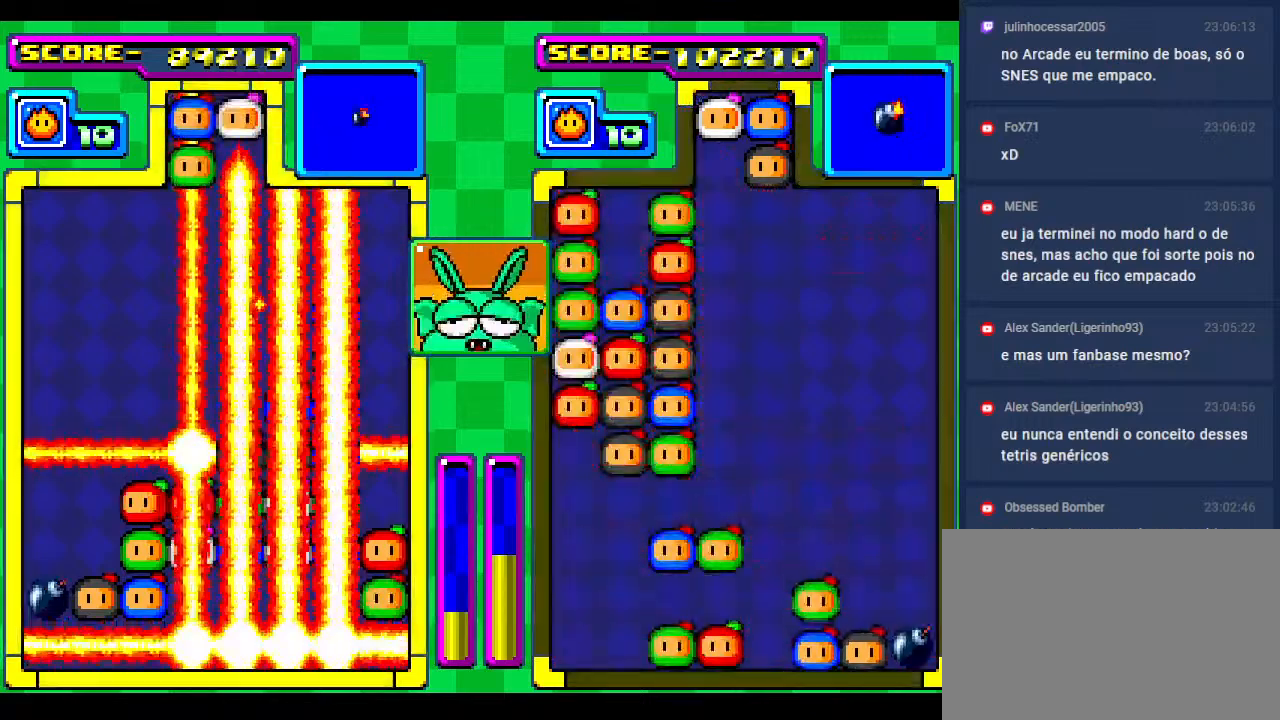
{"buttons": ["DPAD_DOWN"], "events": [[33, "DPAD_DOWN", "down"], [250, "DPAD_DOWN", "up"], [367, "DPAD_DOWN", "down"]]}
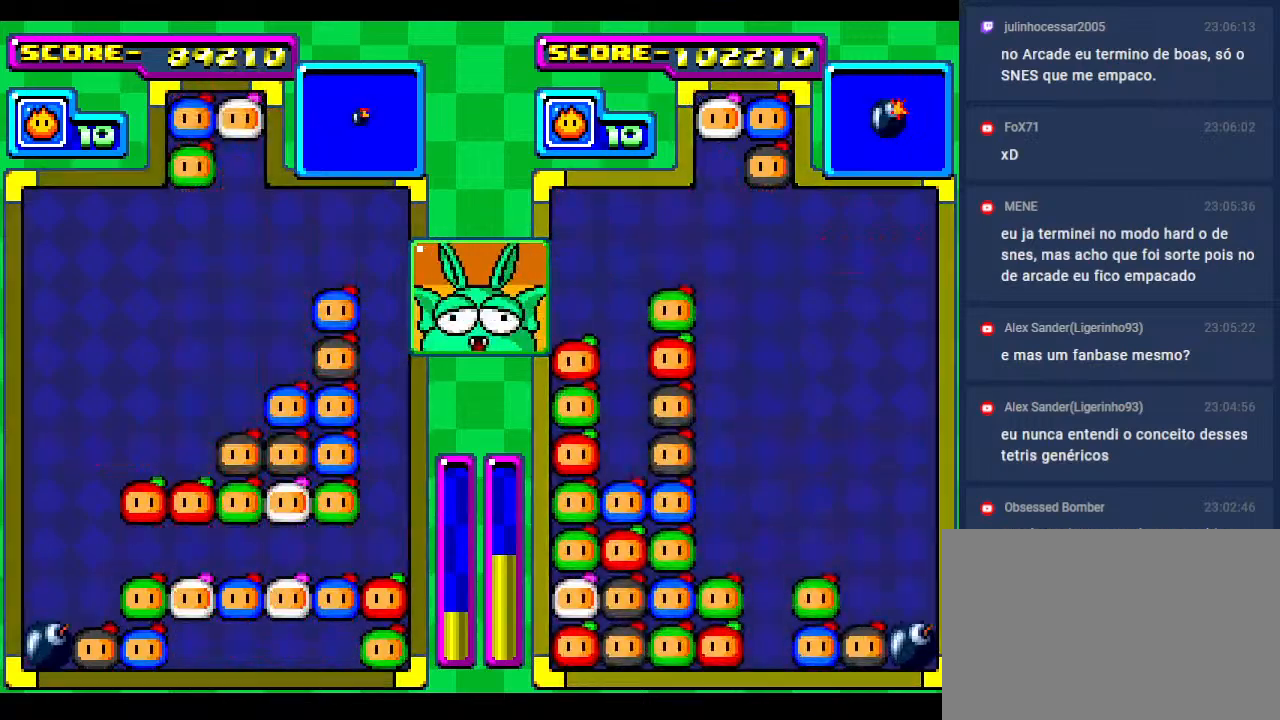
{"buttons": [], "events": [[67, "DPAD_DOWN", "up"]]}
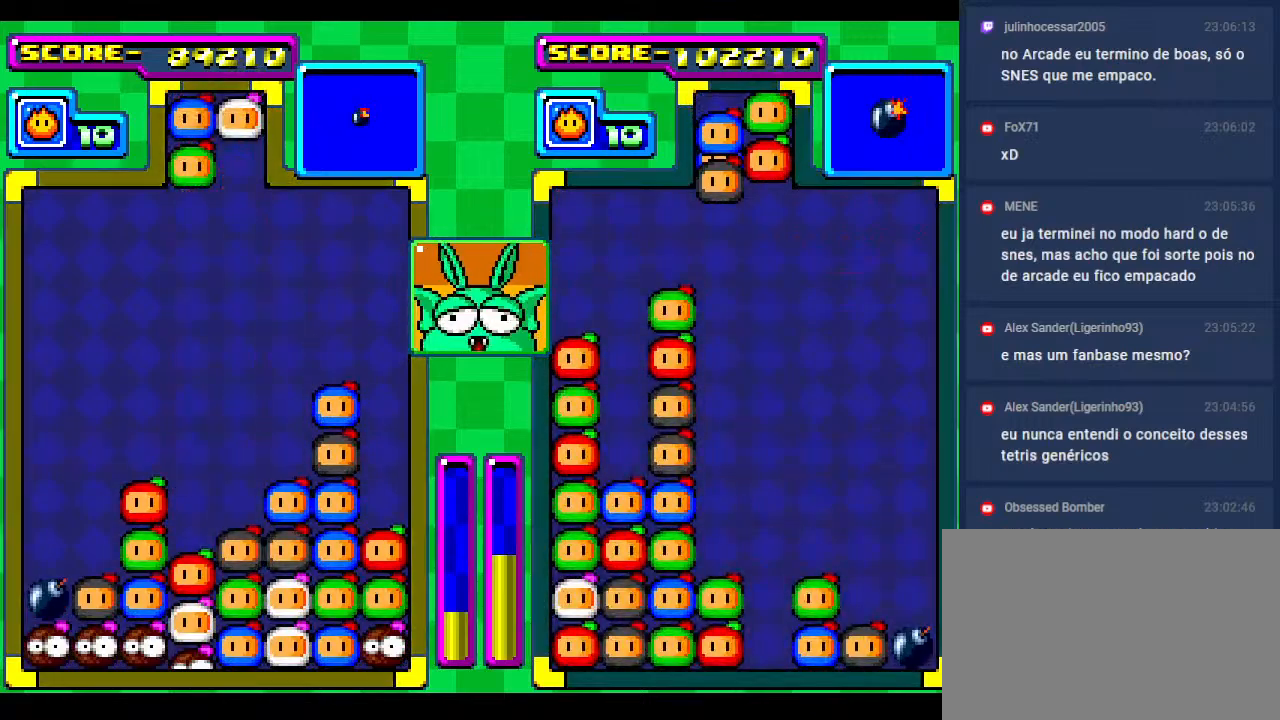
{"buttons": [], "events": []}
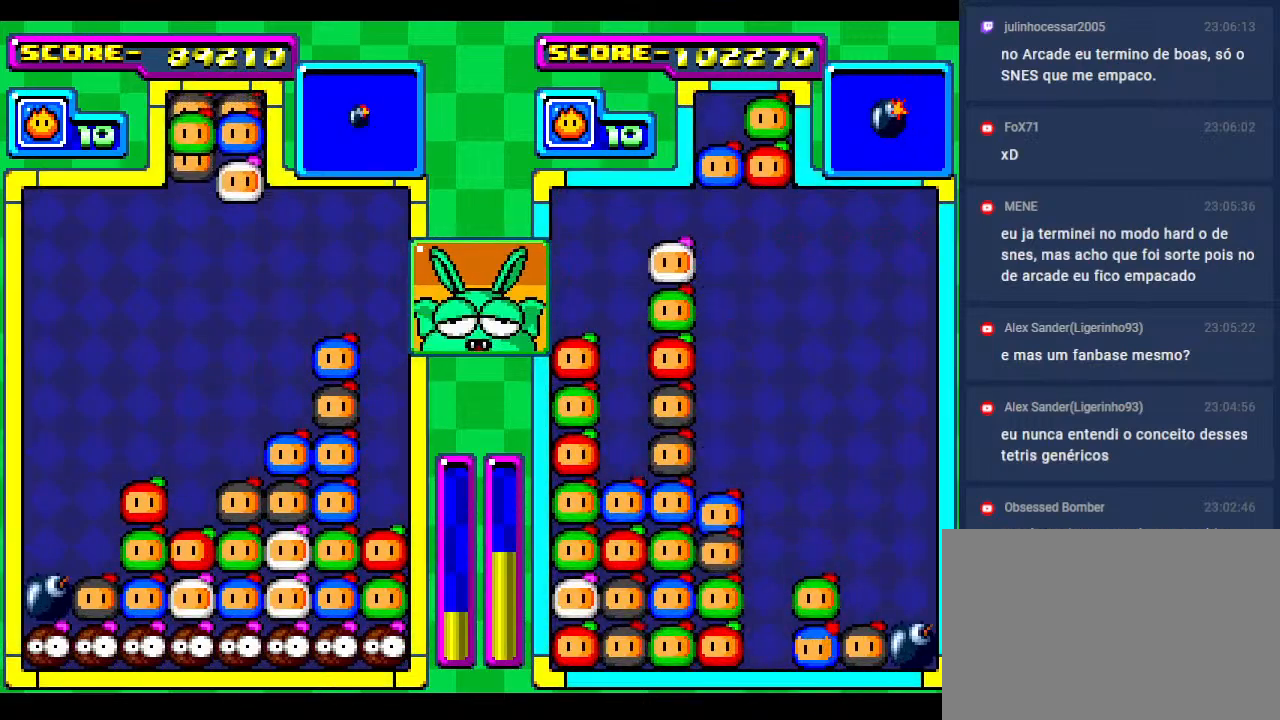
{"buttons": ["DPAD_DOWN"], "events": [[350, "DPAD_DOWN", "down"]]}
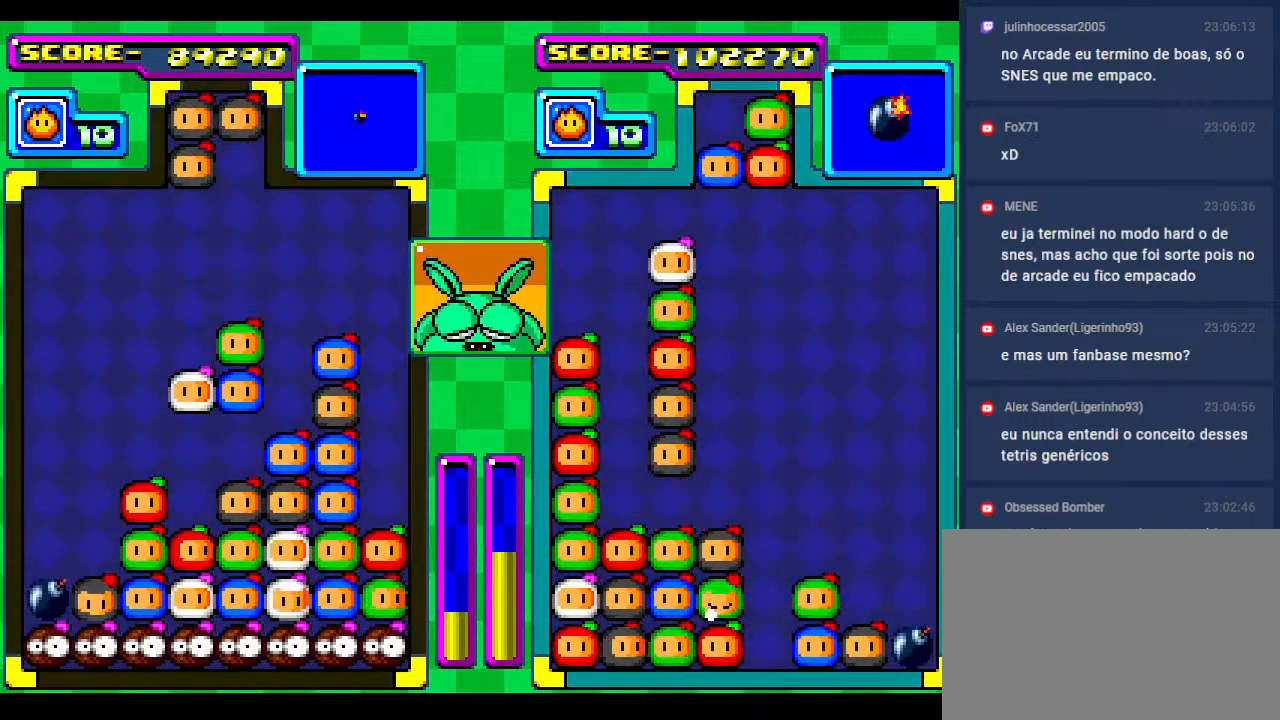
{"buttons": ["DPAD_DOWN"], "events": [[200, "DPAD_DOWN", "up"], [317, "DPAD_DOWN", "down"]]}
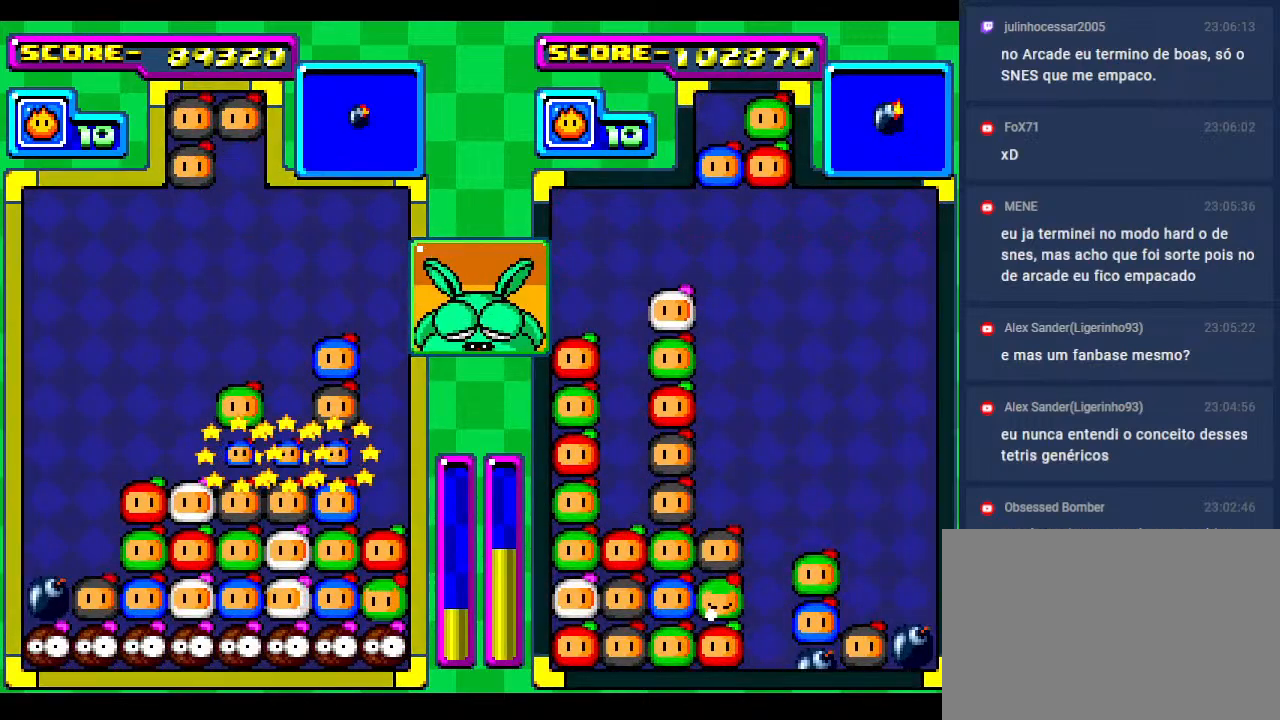
{"buttons": [], "events": [[67, "DPAD_DOWN", "up"]]}
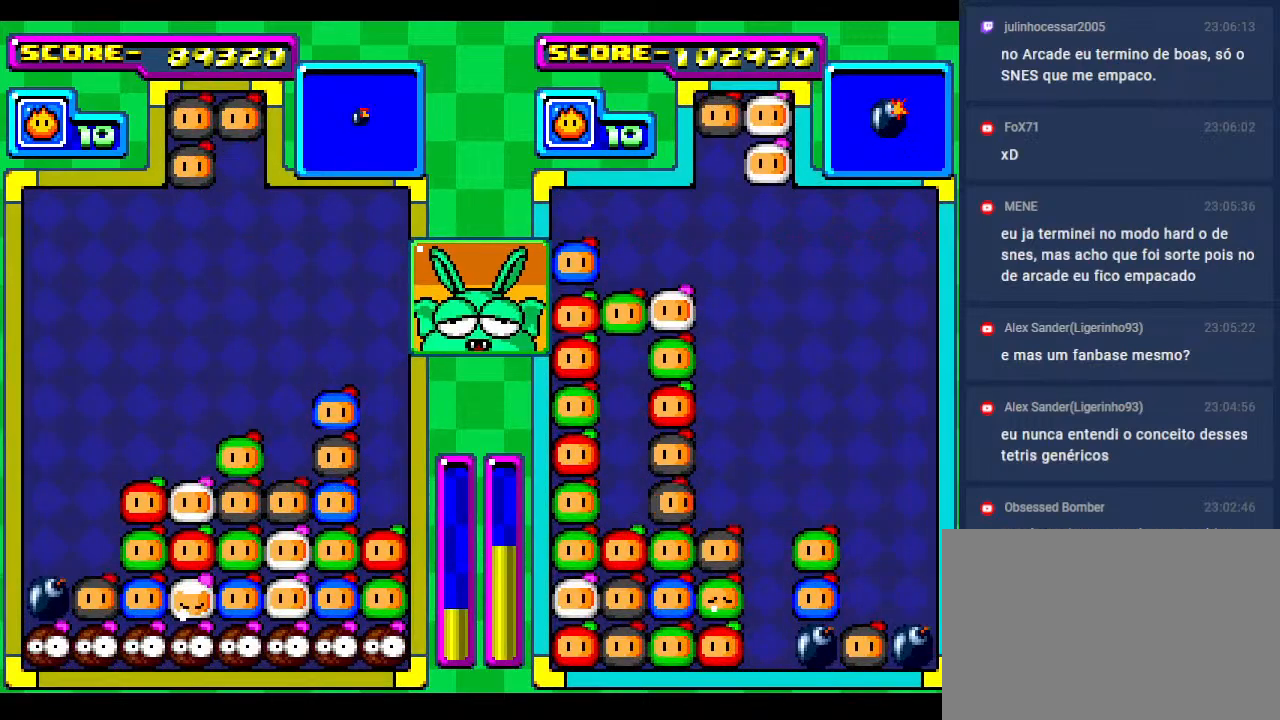
{"buttons": [], "events": []}
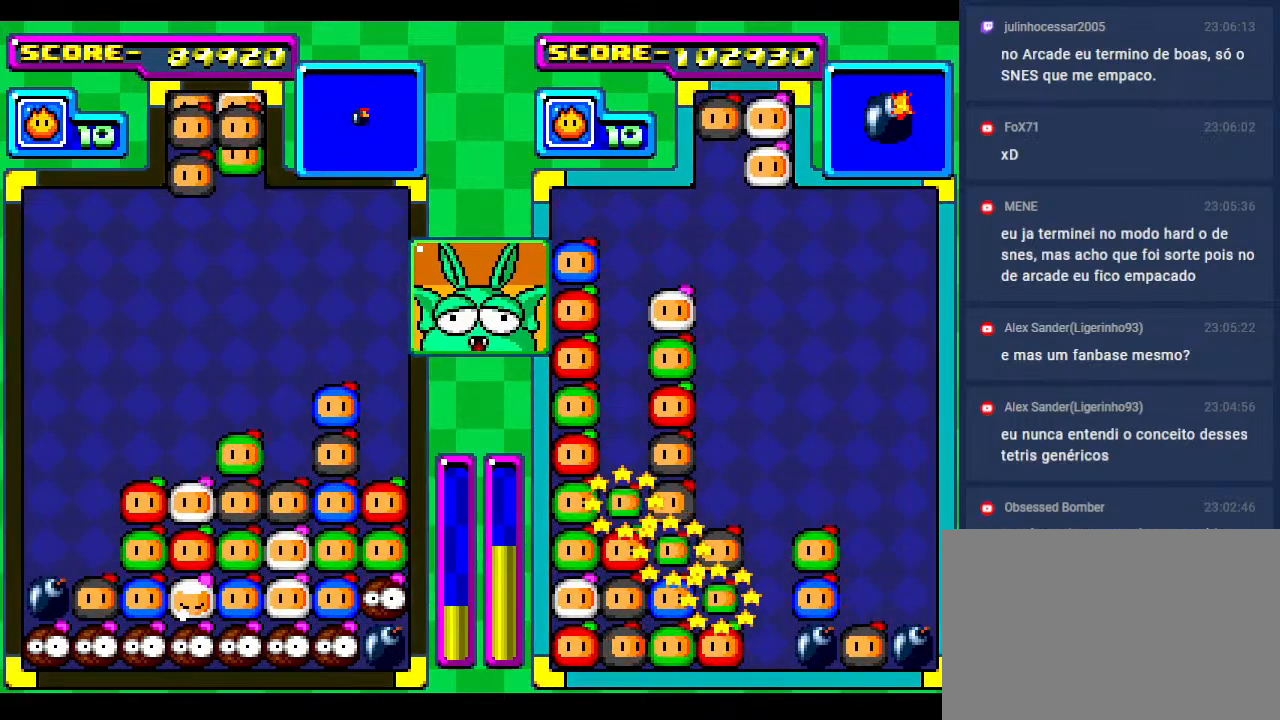
{"buttons": [], "events": [[367, "DPAD_RIGHT", "down"], [433, "DPAD_RIGHT", "up"]]}
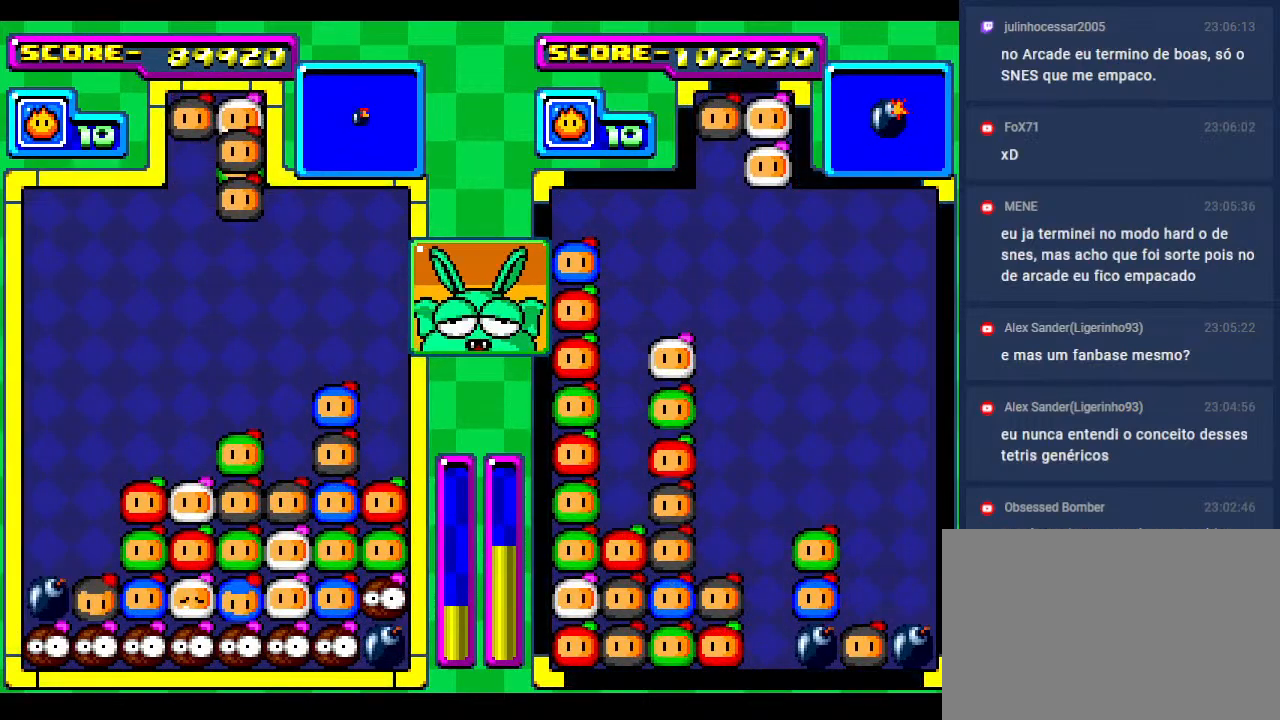
{"buttons": [], "events": []}
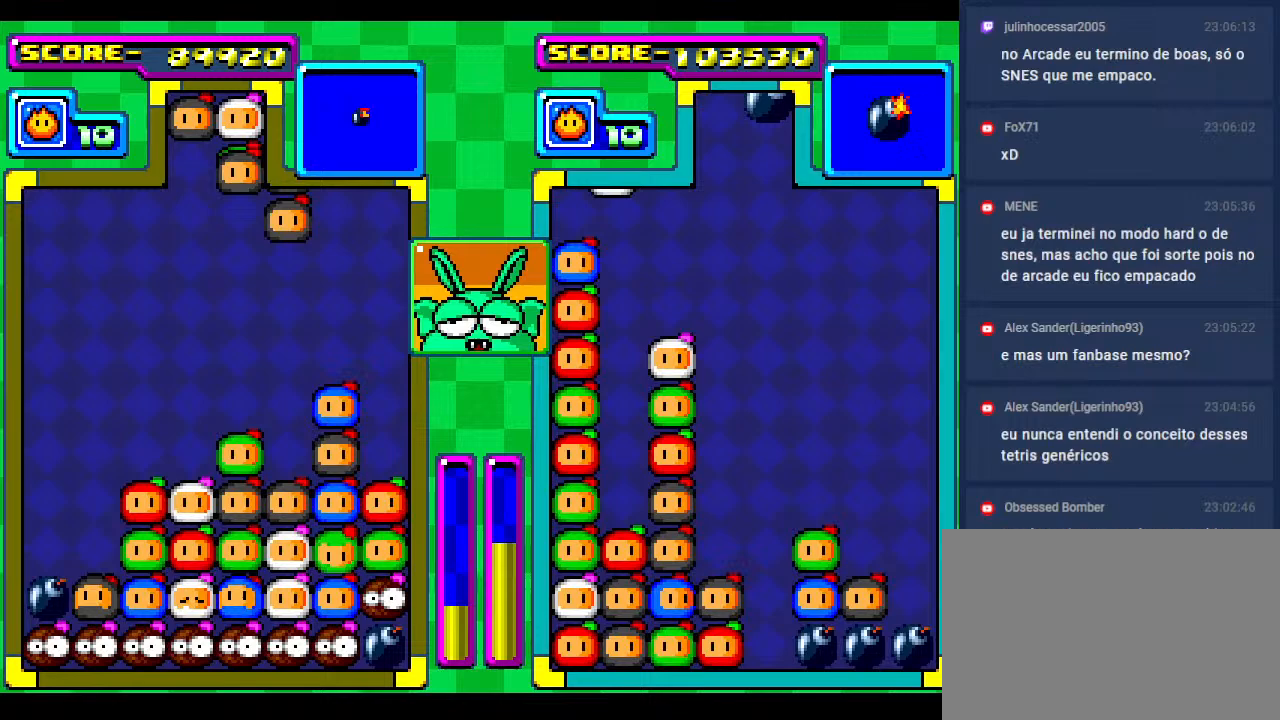
{"buttons": ["DPAD_DOWN"], "events": [[167, "DPAD_DOWN", "down"]]}
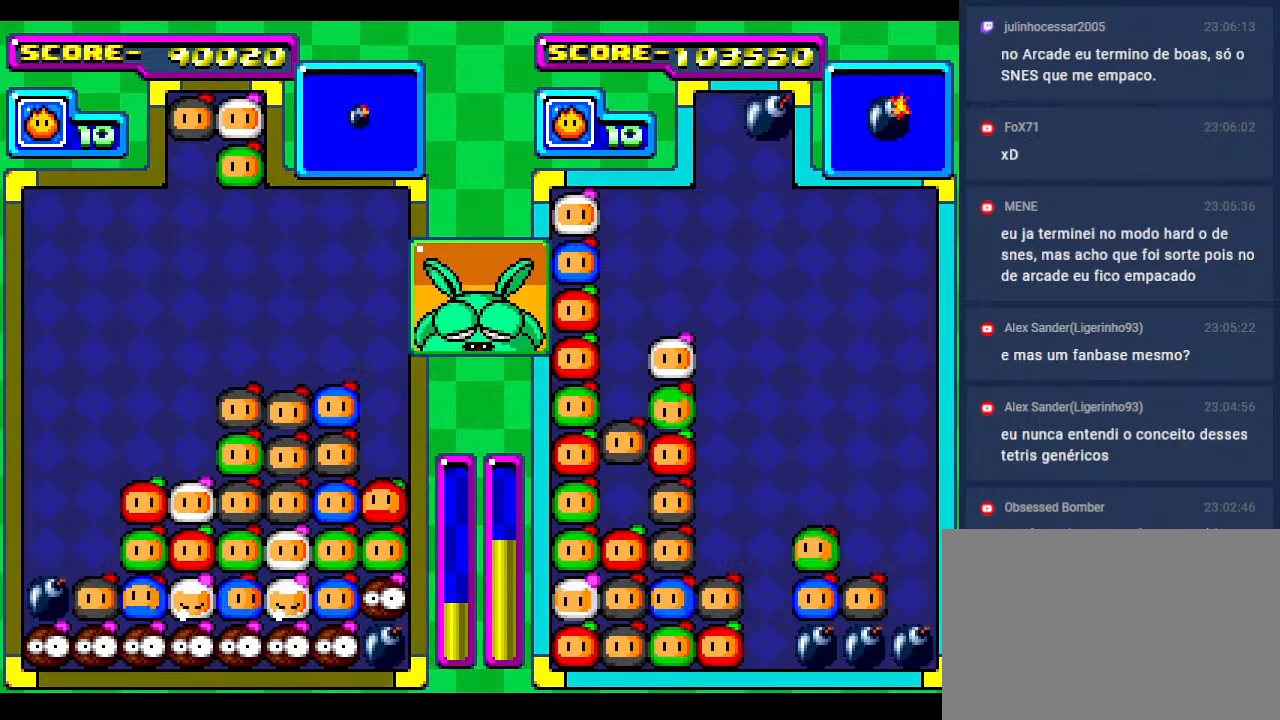
{"buttons": [], "events": [[17, "DPAD_DOWN", "up"]]}
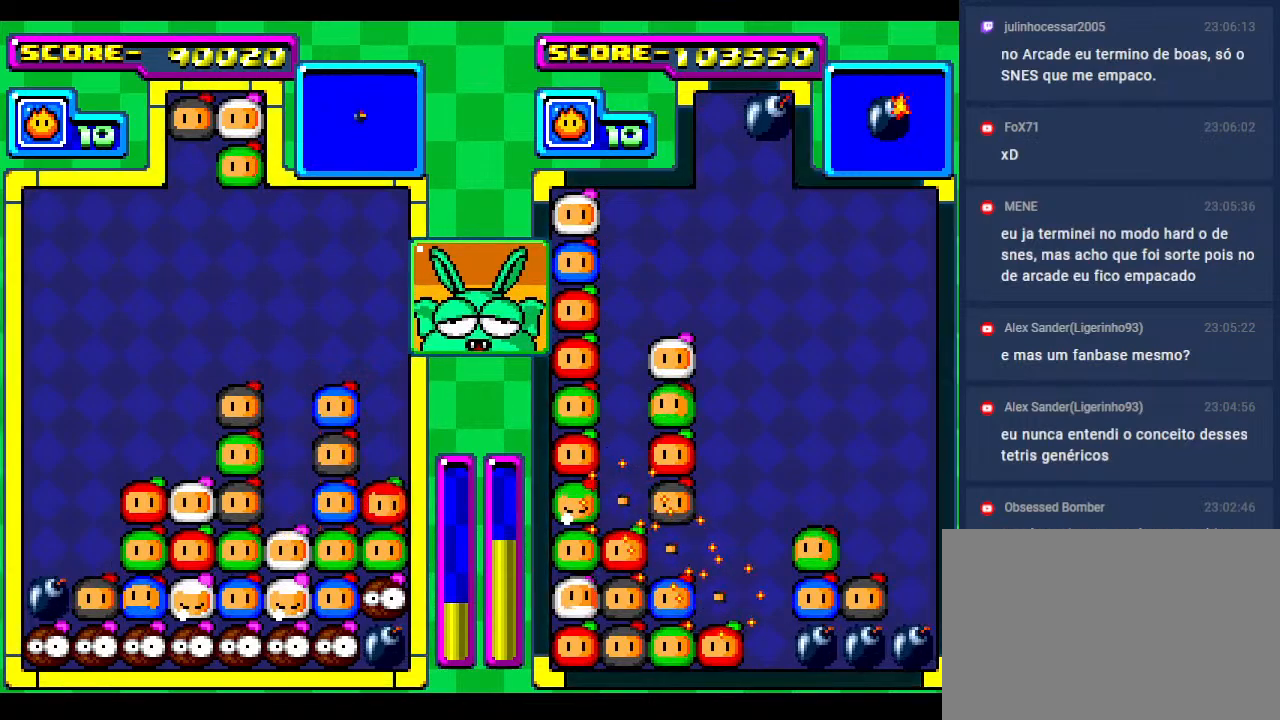
{"buttons": [], "events": []}
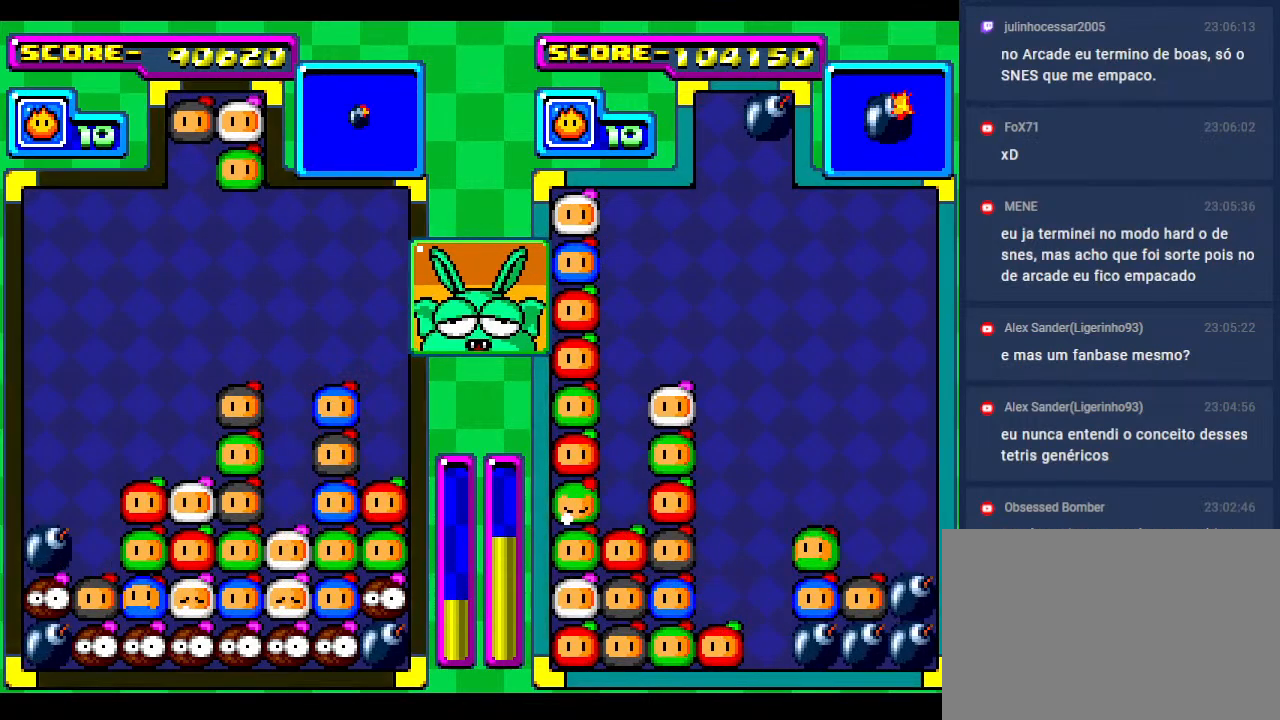
{"buttons": ["DPAD_DOWN"], "events": [[167, "DPAD_RIGHT", "down"], [233, "DPAD_RIGHT", "up"], [483, "DPAD_DOWN", "down"]]}
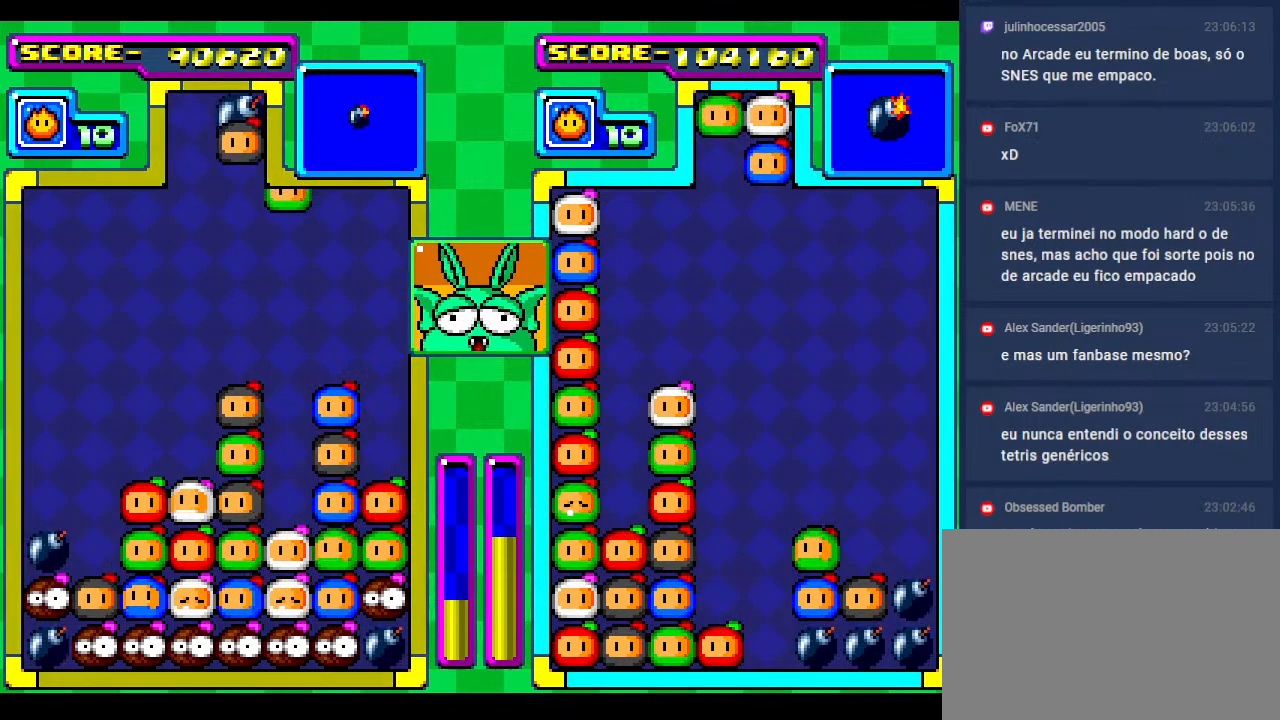
{"buttons": [], "events": [[433, "DPAD_DOWN", "up"]]}
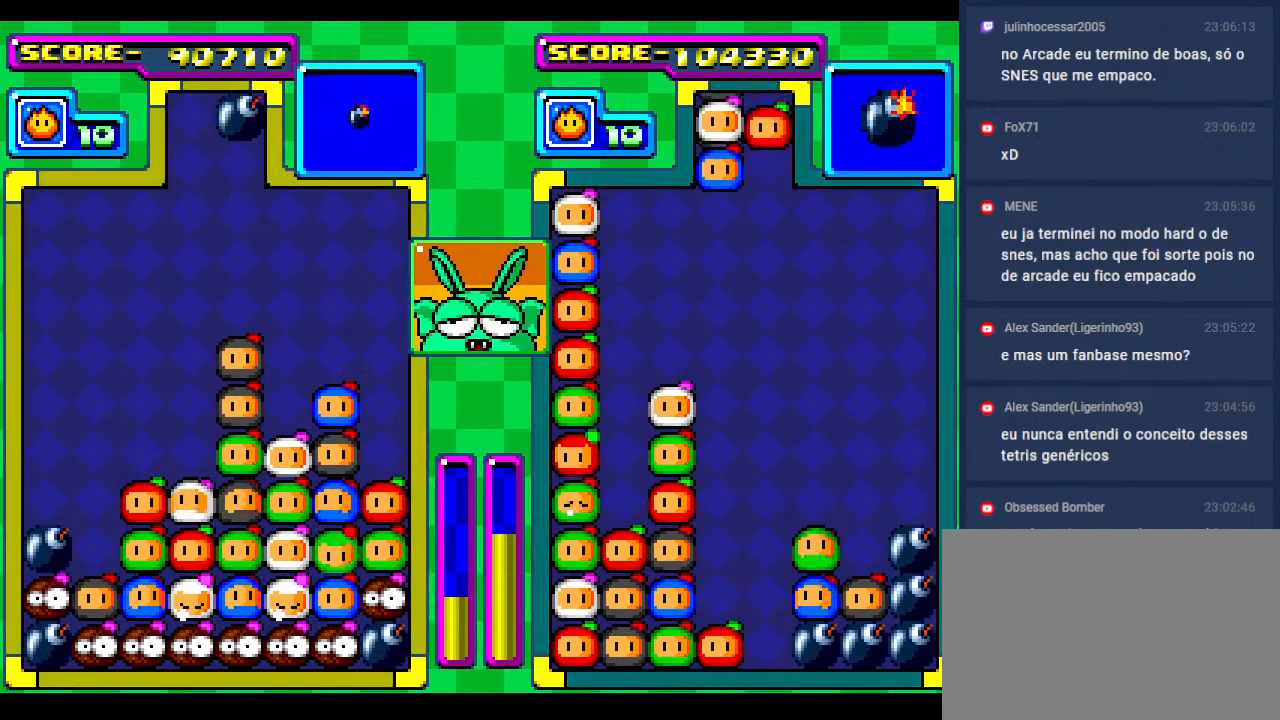
{"buttons": [], "events": []}
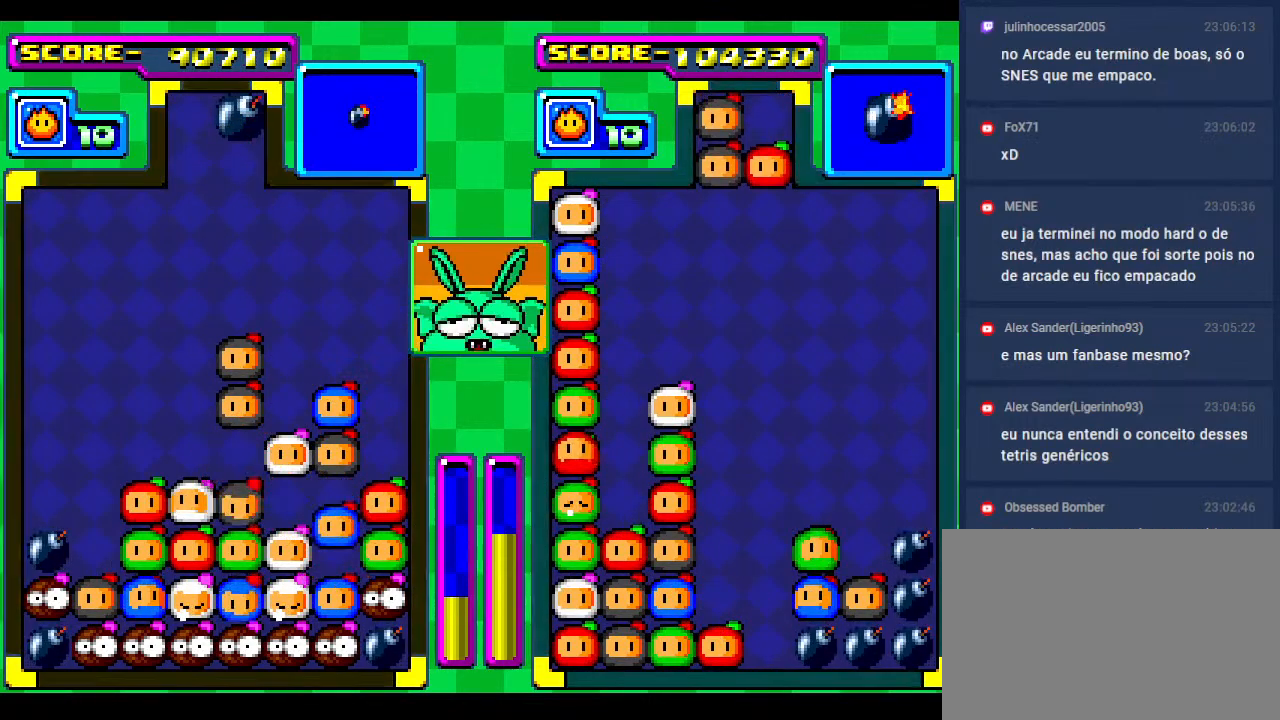
{"buttons": [], "events": []}
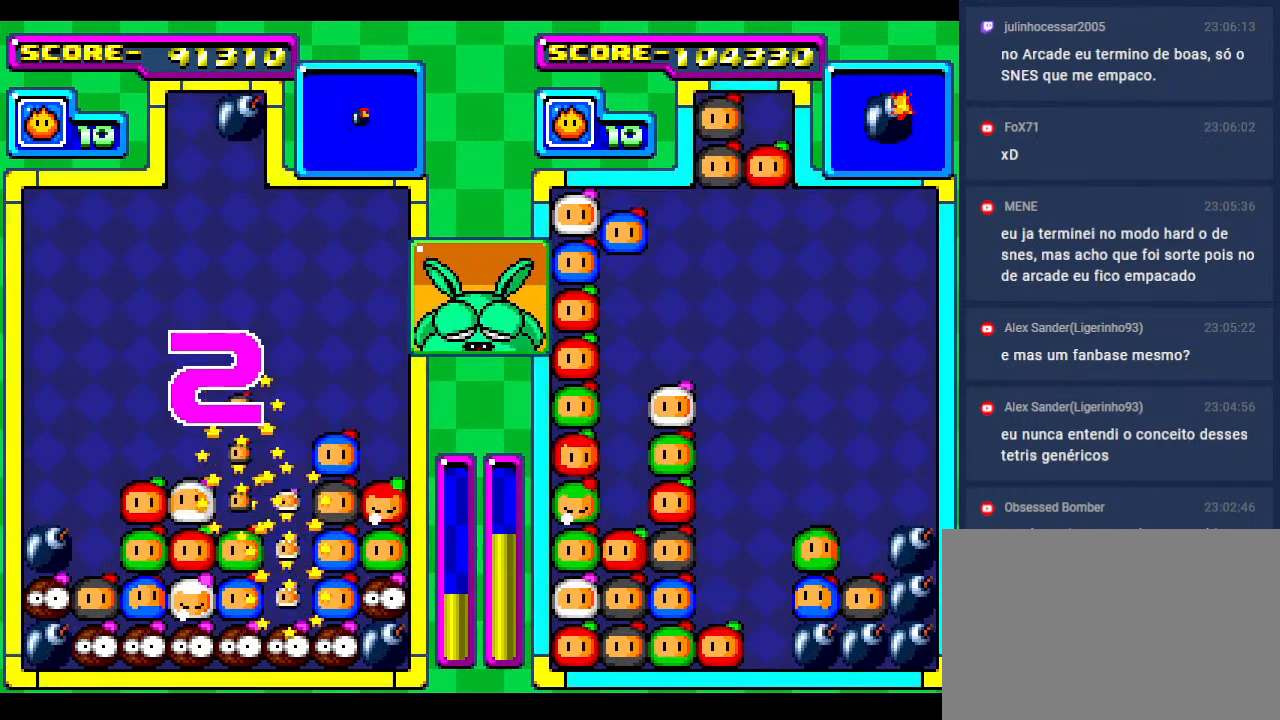
{"buttons": [], "events": []}
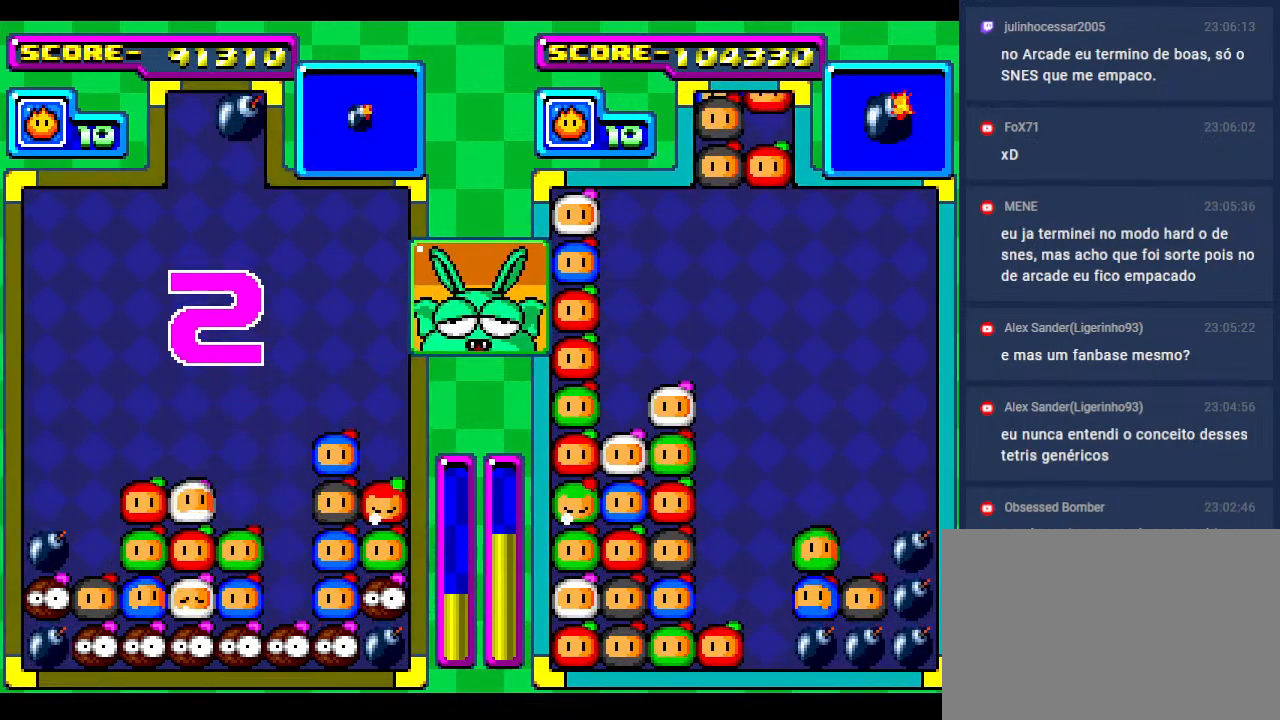
{"buttons": [], "events": []}
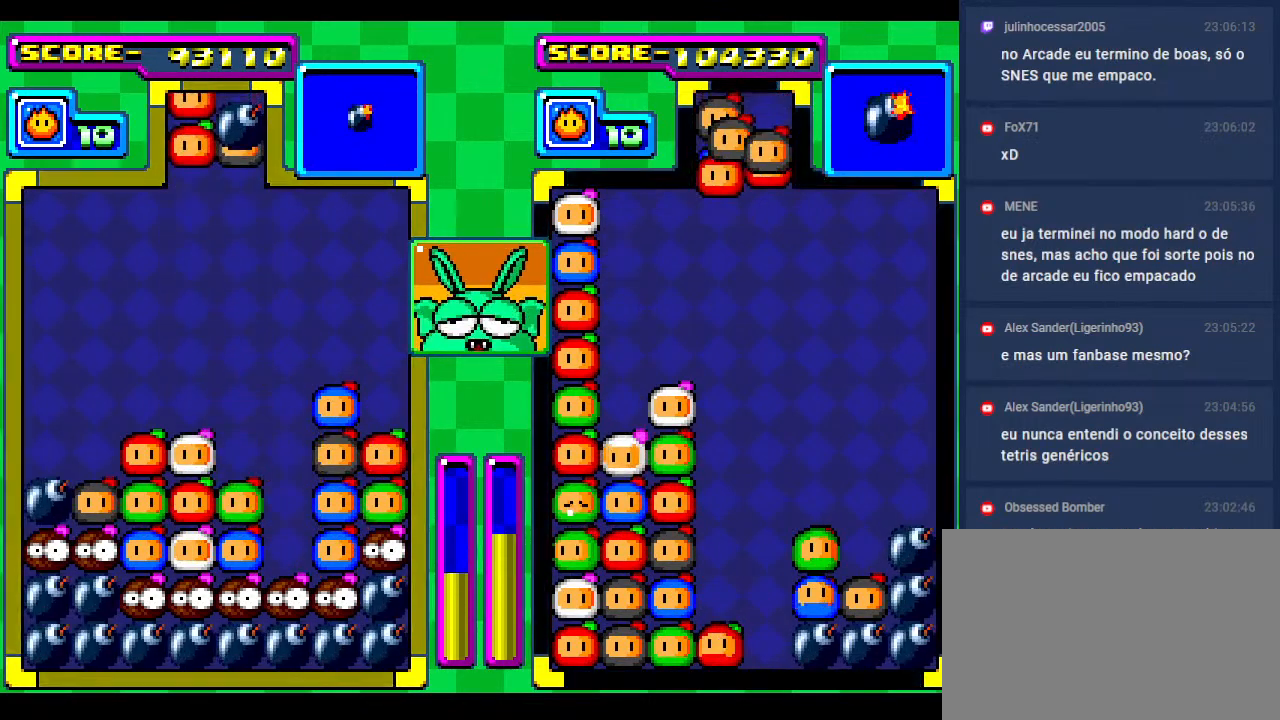
{"buttons": [], "events": [[333, "DPAD_DOWN", "down"], [483, "DPAD_DOWN", "up"]]}
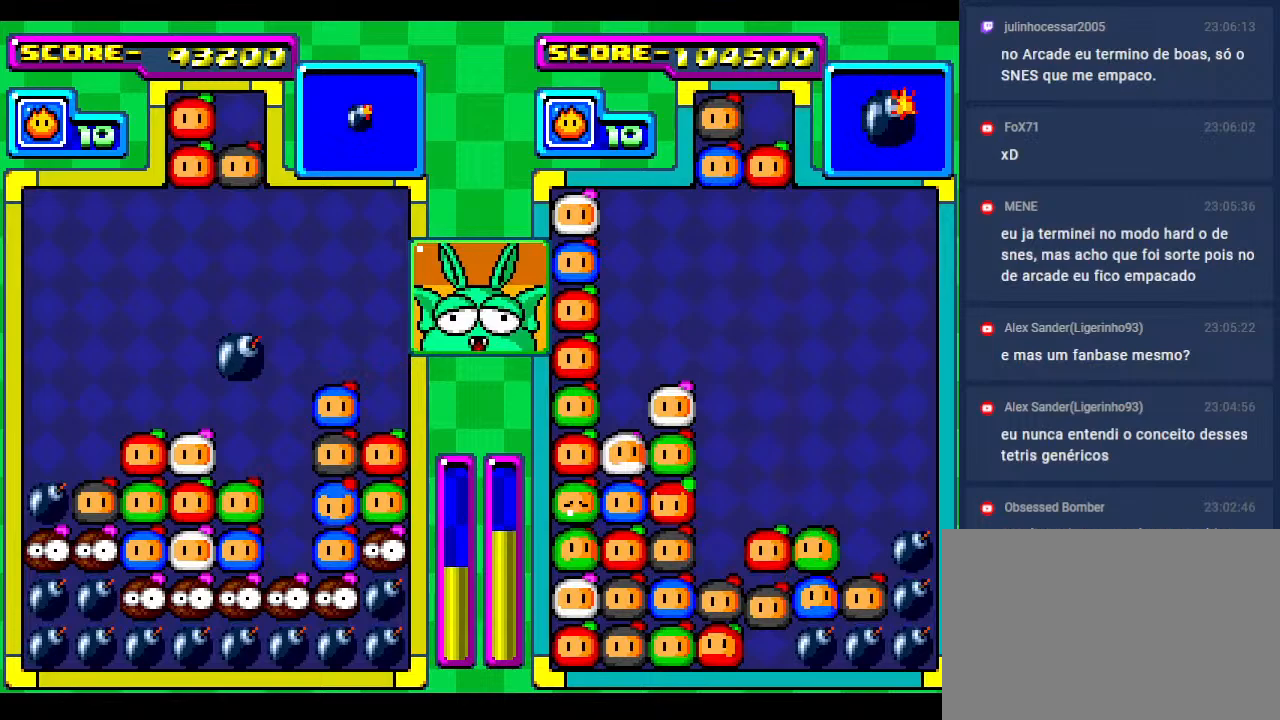
{"buttons": [], "events": [[133, "DPAD_DOWN", "down"], [367, "DPAD_DOWN", "up"]]}
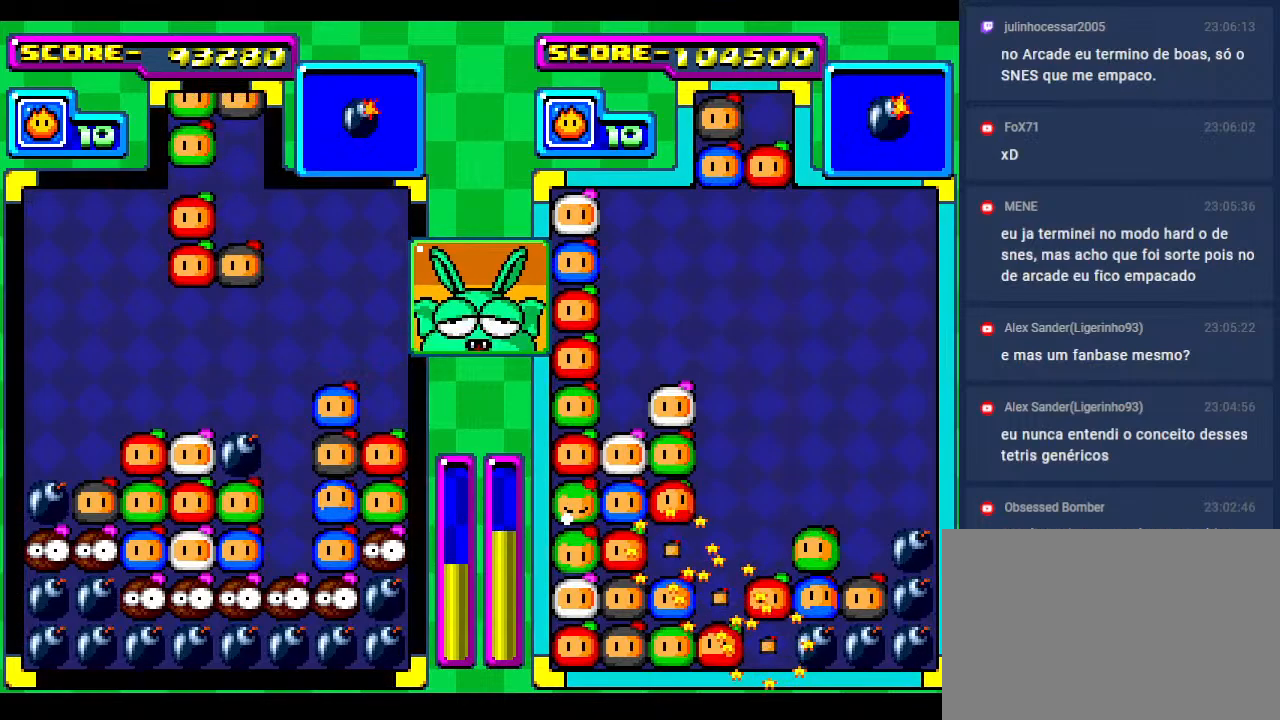
{"buttons": [], "events": [[300, "DPAD_RIGHT", "down"], [417, "DPAD_RIGHT", "up"]]}
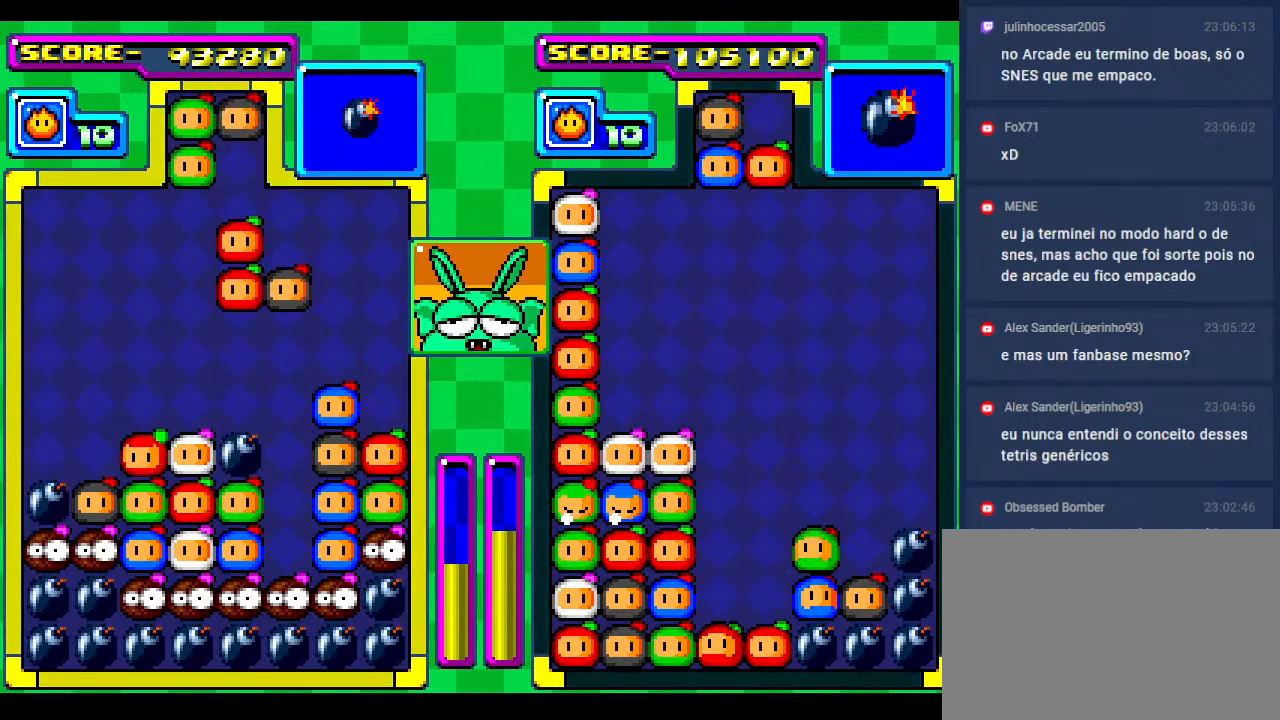
{"buttons": ["DPAD_LEFT"], "events": [[83, "DPAD_RIGHT", "down"], [167, "DPAD_RIGHT", "up"], [233, "DPAD_LEFT", "down"], [333, "DPAD_LEFT", "up"], [450, "DPAD_LEFT", "down"]]}
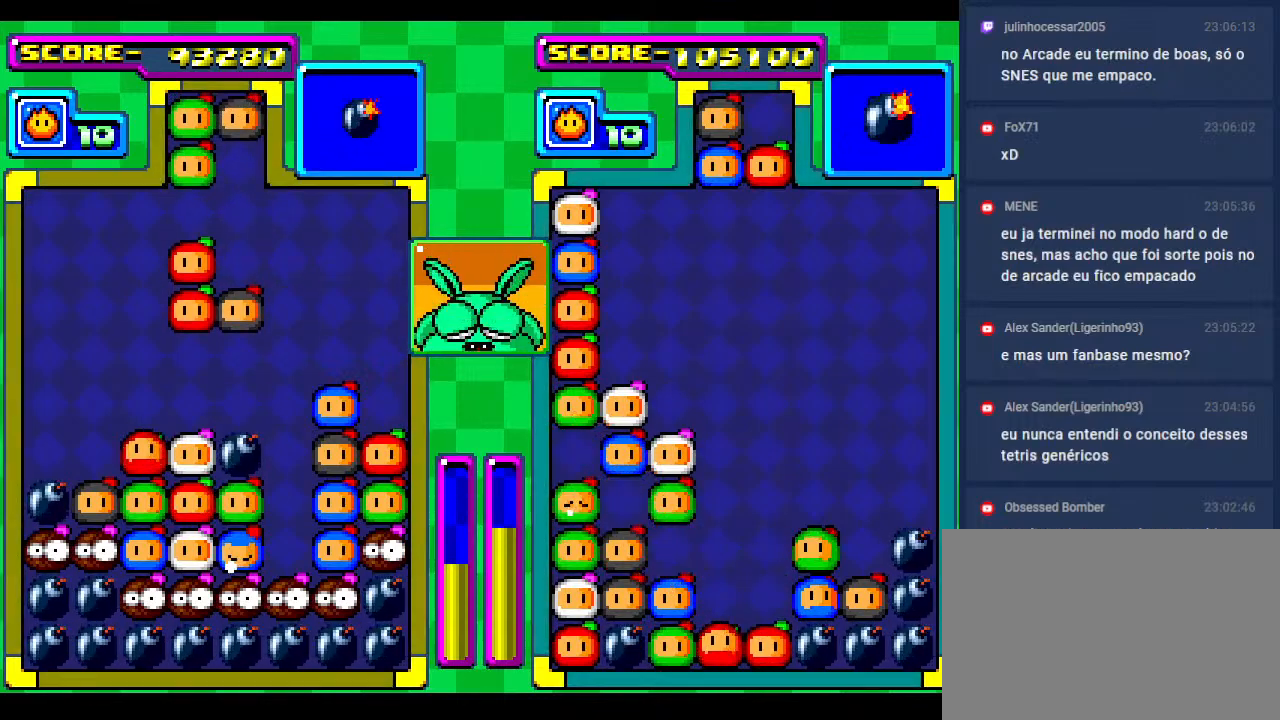
{"buttons": ["DPAD_DOWN"], "events": [[67, "DPAD_LEFT", "up"], [167, "DPAD_LEFT", "down"], [267, "DPAD_LEFT", "up"], [350, "DPAD_DOWN", "down"]]}
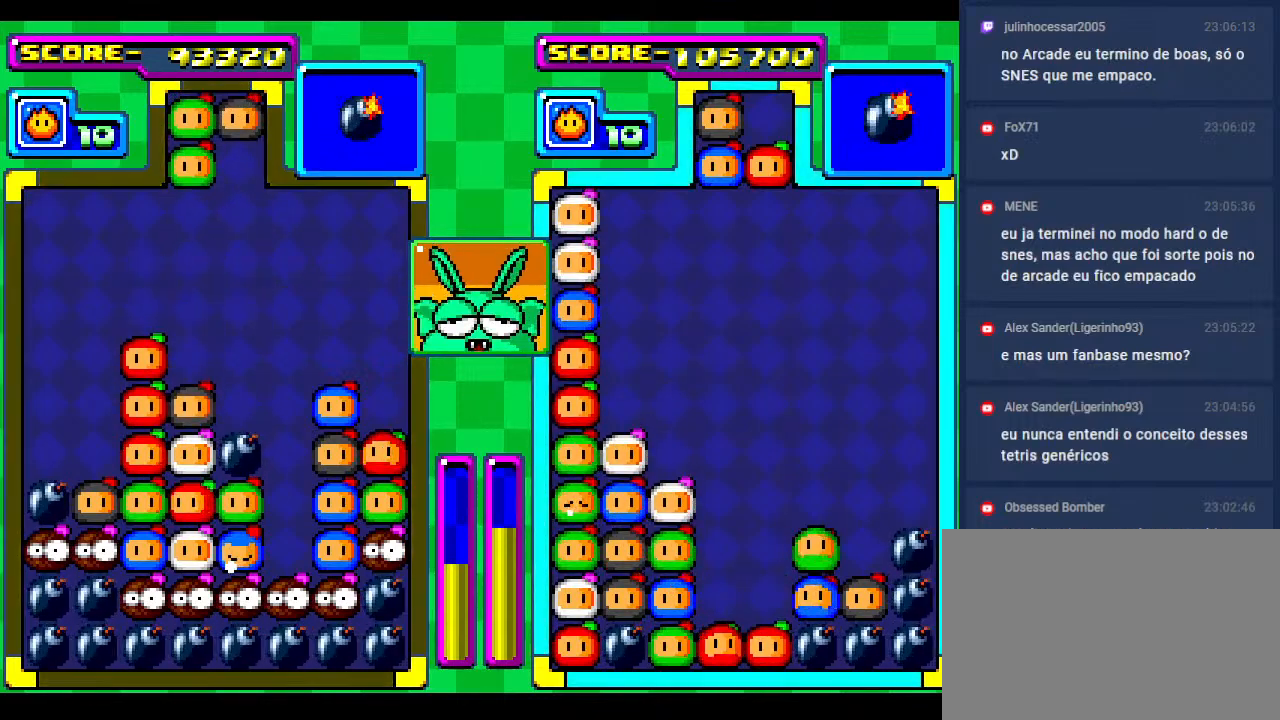
{"buttons": ["DPAD_DOWN"], "events": [[33, "DPAD_DOWN", "up"], [117, "DPAD_DOWN", "down"], [267, "DPAD_DOWN", "up"], [383, "DPAD_DOWN", "down"]]}
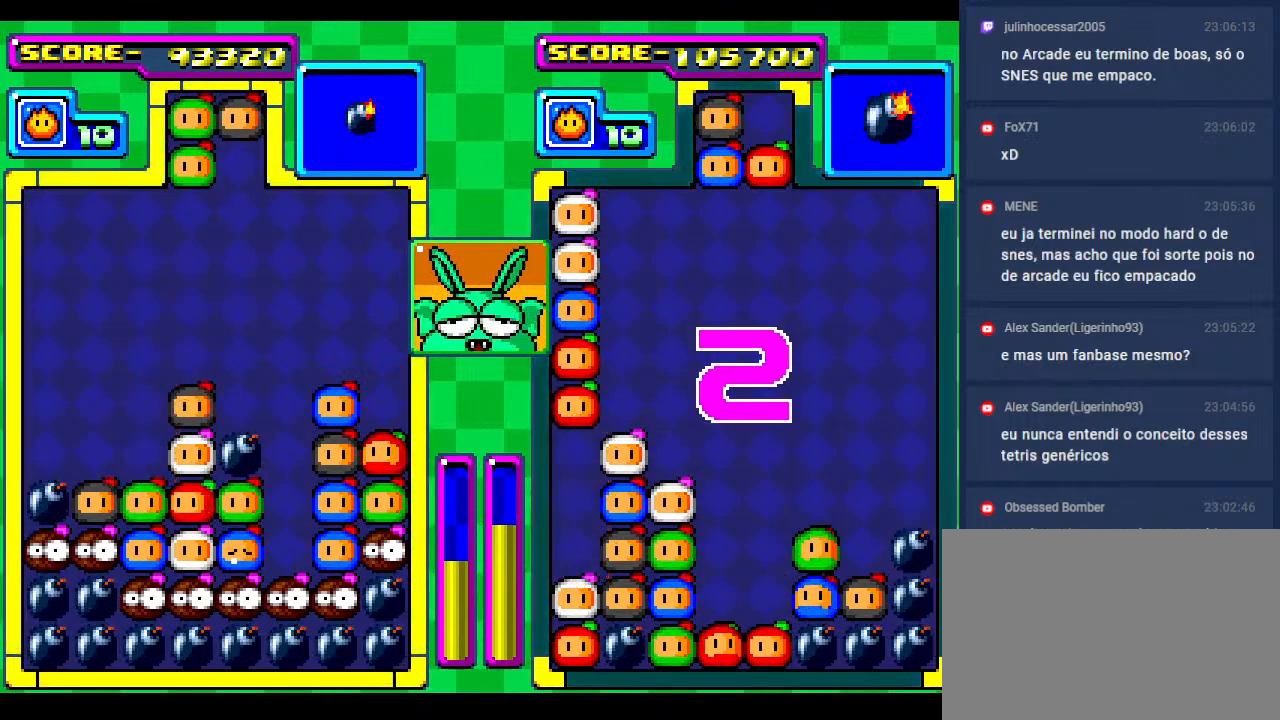
{"buttons": [], "events": [[33, "DPAD_DOWN", "up"], [300, "DPAD_LEFT", "down"], [417, "DPAD_LEFT", "up"]]}